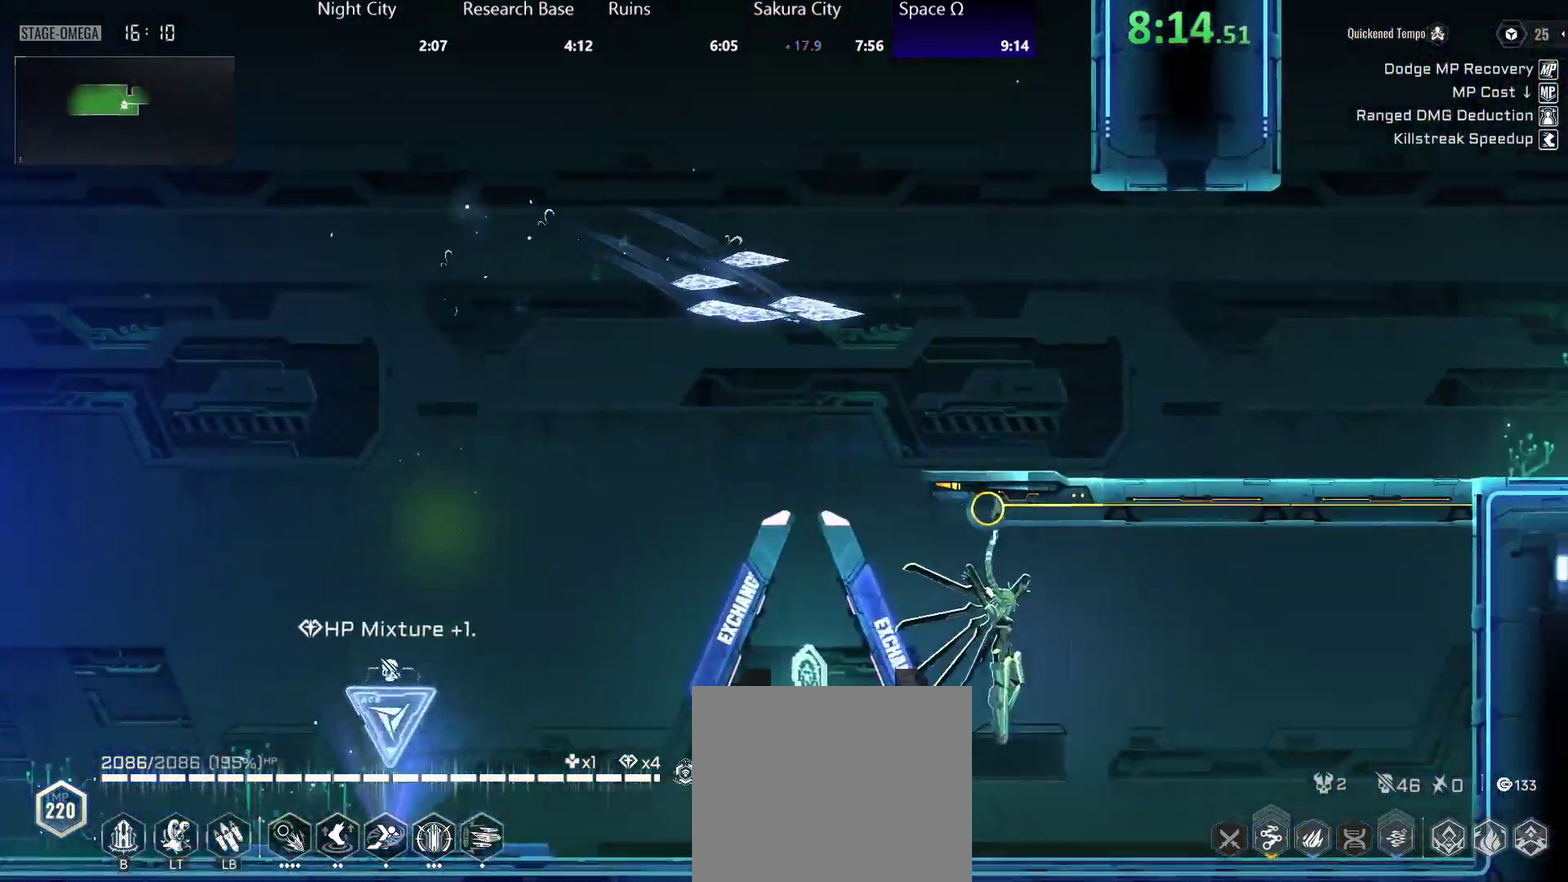
Gameplay with a controller (Xbox layout); each line is a JSON object with the inputs held at the frame after it. "button_events" lists button changes between this image and that frame as [ms after this image, input, new state], when the widget could be followed in between (sticks are given only as held states). Not read: L2 SELECT START TOUCHPAD.
{"buttons": ["A"], "left_stick": "right", "right_stick": "center"}
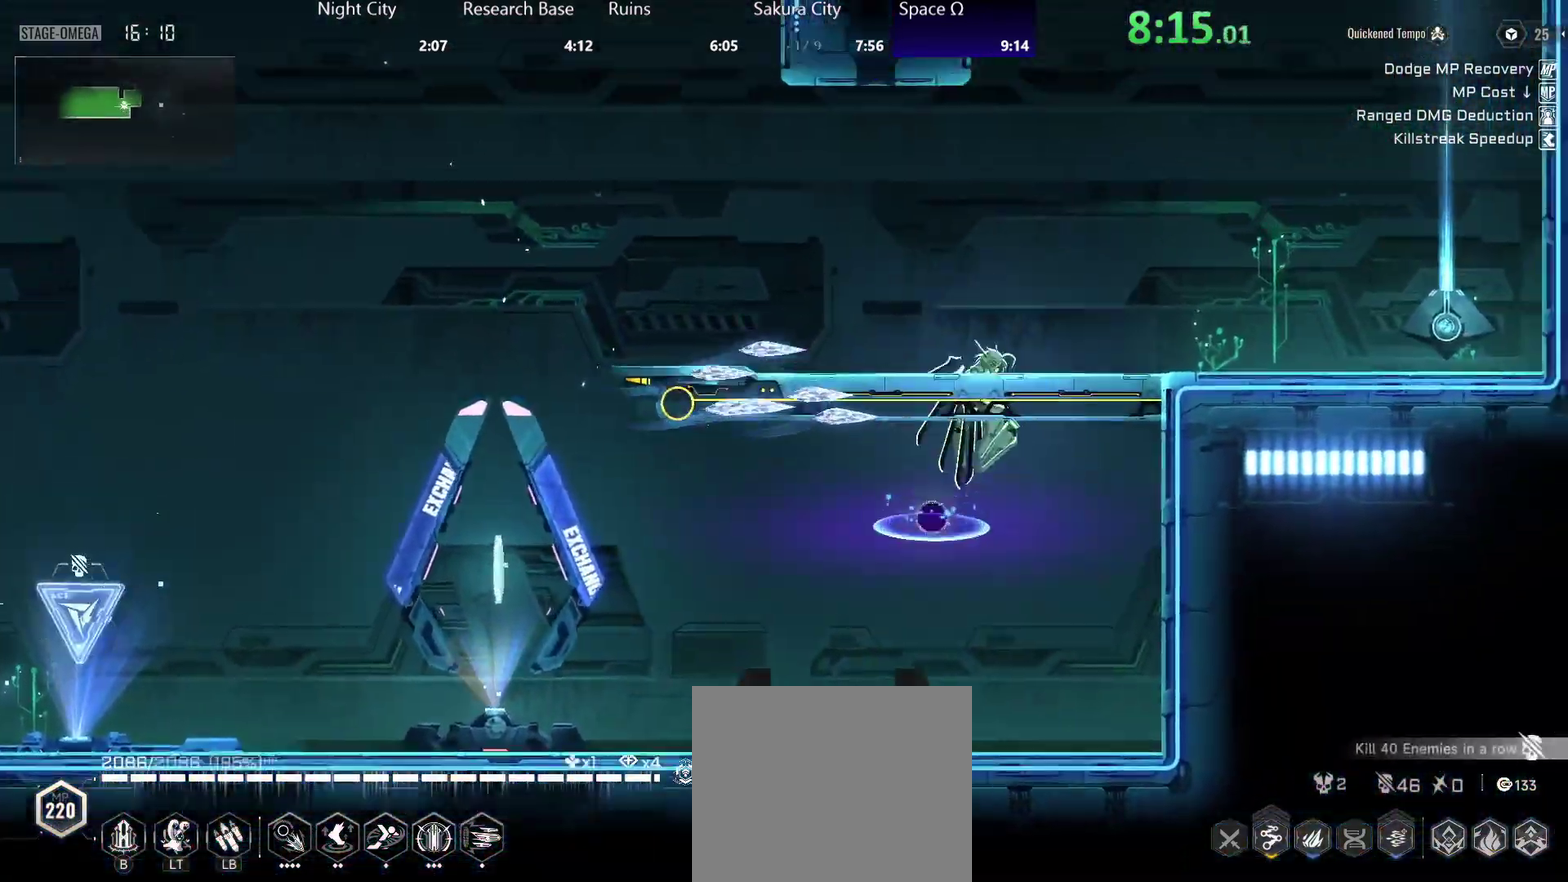
{"buttons": [], "left_stick": "right", "right_stick": "center", "button_events": [[117, "A", "up"], [167, "R2", "down"], [283, "R2", "up"], [333, "R2", "down"], [467, "R2", "up"]]}
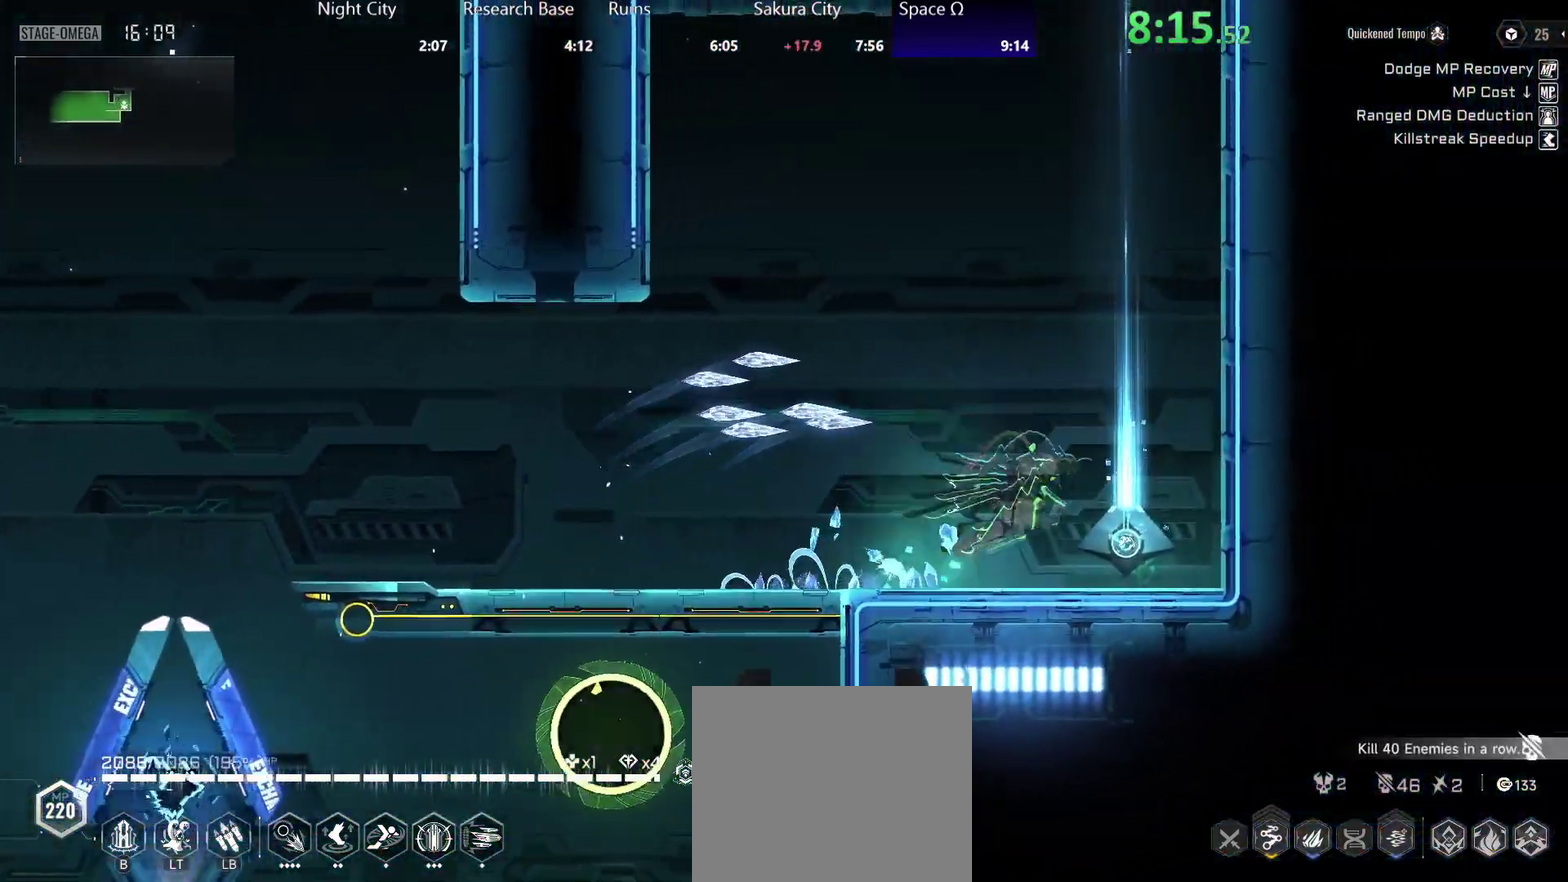
{"buttons": [], "left_stick": "center", "right_stick": "center", "button_events": [[50, "X", "down"], [117, "R2", "down"], [117, "X", "up"], [233, "R3", "down"], [317, "R2", "up"], [317, "R3", "up"]]}
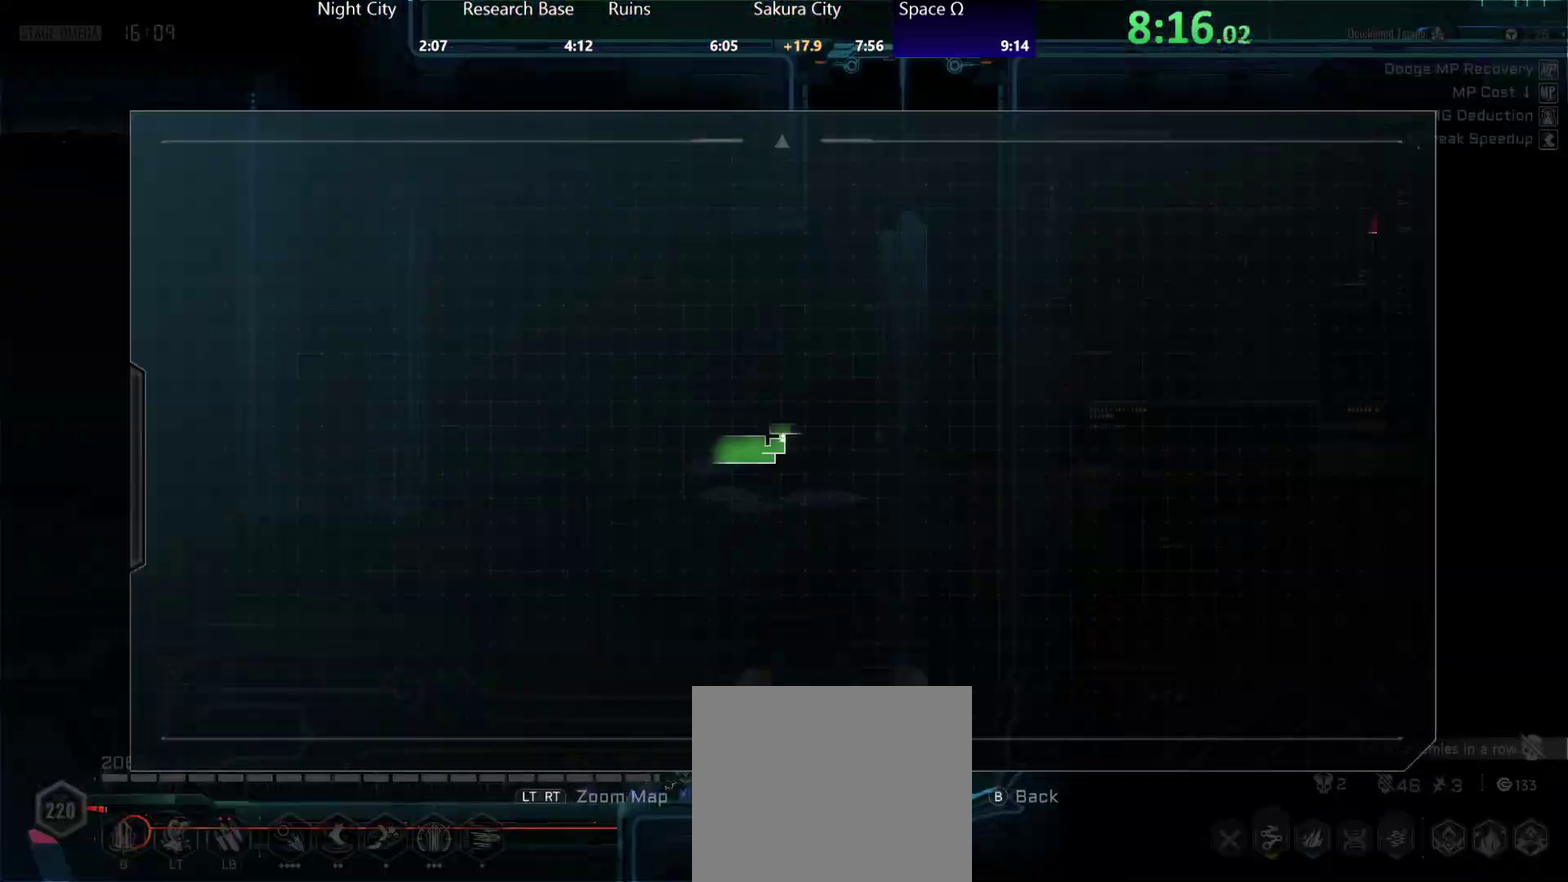
{"buttons": [], "left_stick": "center", "right_stick": "center", "button_events": []}
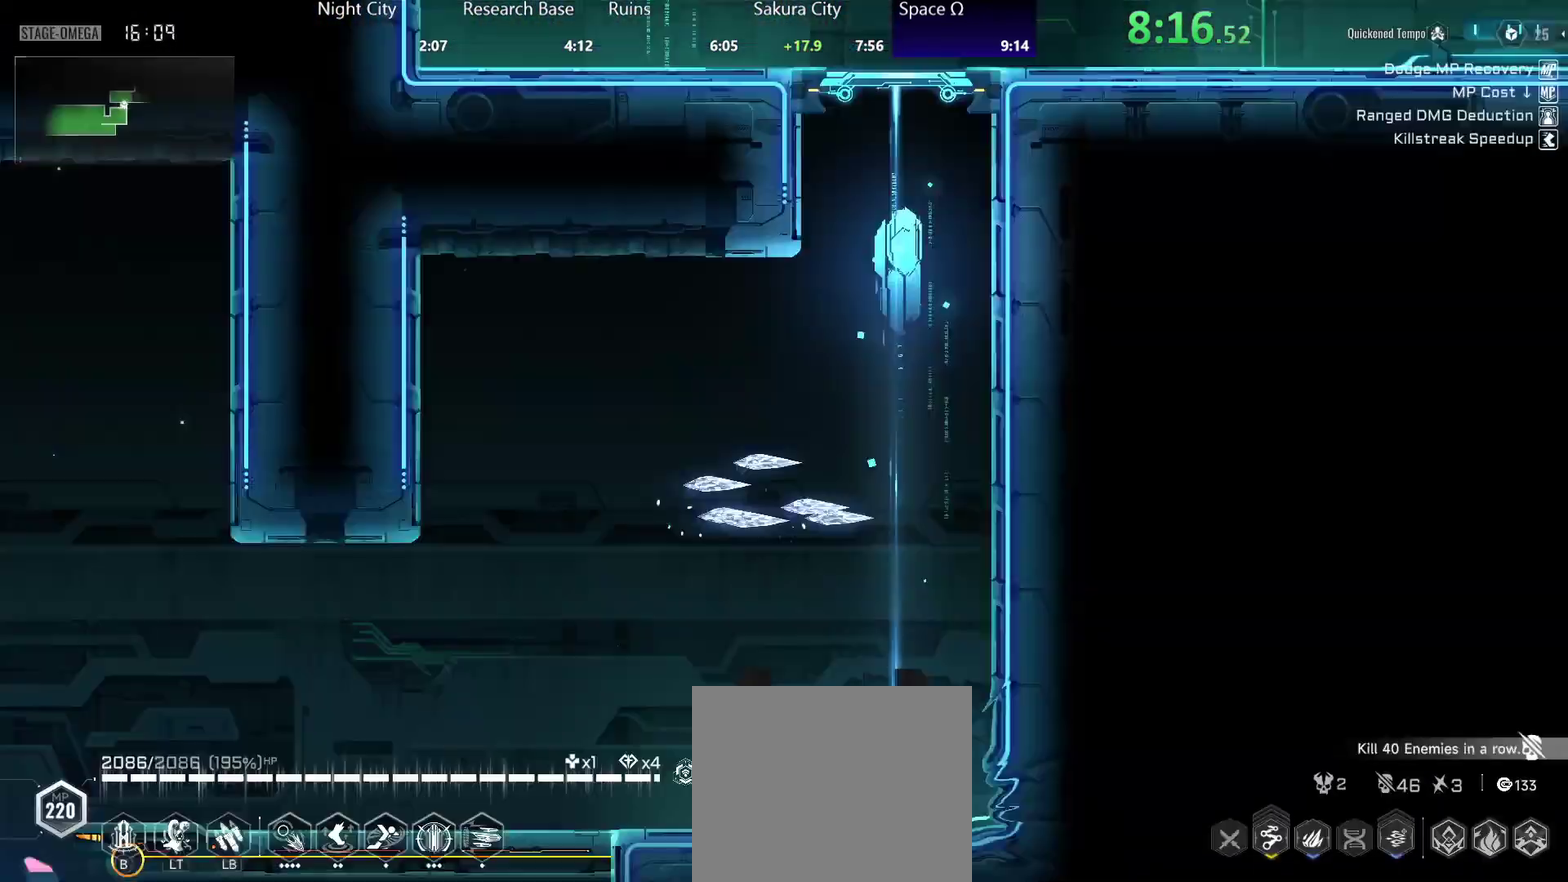
{"buttons": ["R2"], "left_stick": "right", "right_stick": "center", "button_events": [[283, "A", "down"], [367, "A", "up"], [367, "R2", "down"], [450, "R2", "up"], [500, "R2", "down"]]}
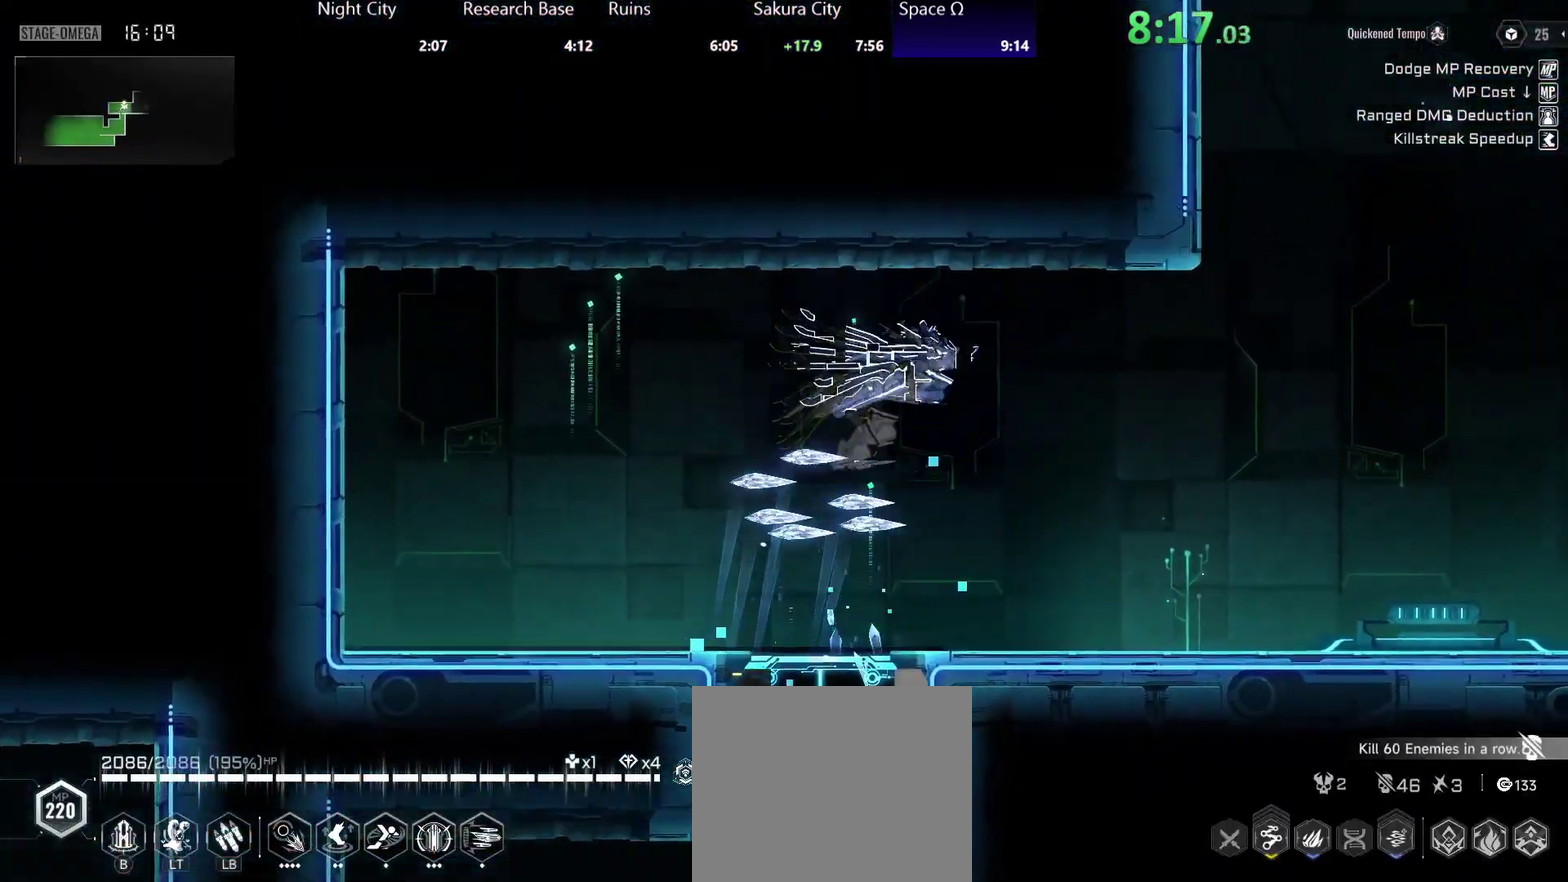
{"buttons": [], "left_stick": "right", "right_stick": "center", "button_events": [[100, "R2", "up"], [167, "R2", "down"], [283, "R2", "up"], [333, "R2", "down"], [400, "Y", "down"], [450, "R2", "up"], [500, "Y", "up"]]}